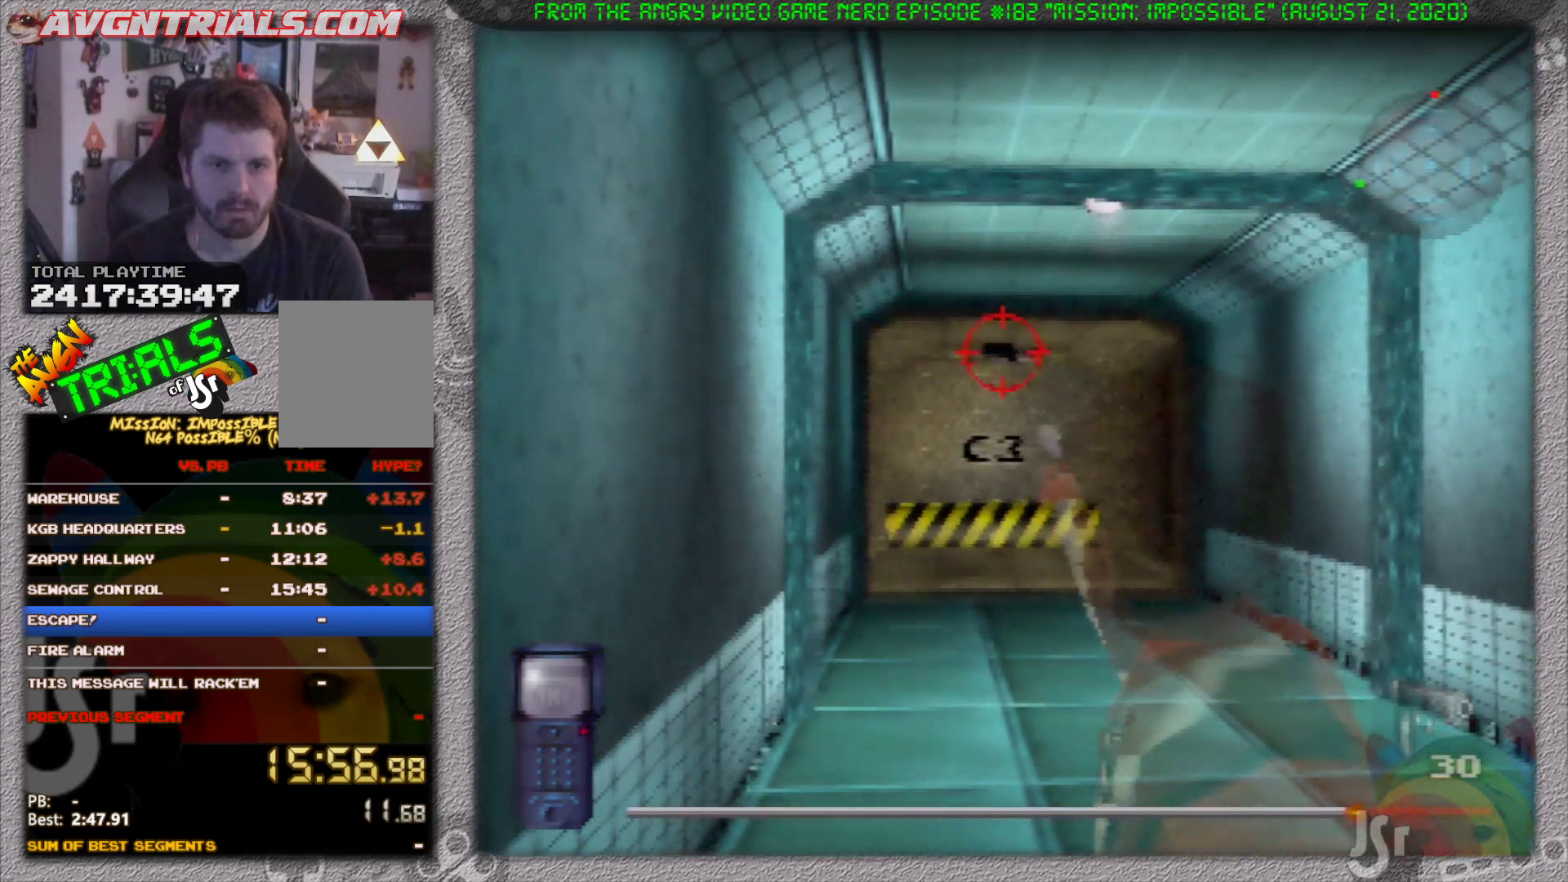
Gameplay with a controller (Nintendo layout); each line is a JSON object with the inputs held at the frame after it (dt_ms = milliseconds from this image to that frame). "events" lists button and stick changes between this image and that frame as [ms after this image, input, new state], when the widget could be followed in between. Not read: L3 R3 Z.
{"dt_ms": 500, "buttons": [], "left_stick": "up", "events": [[233, "R1", "up"], [350, "left_stick", "up"]]}
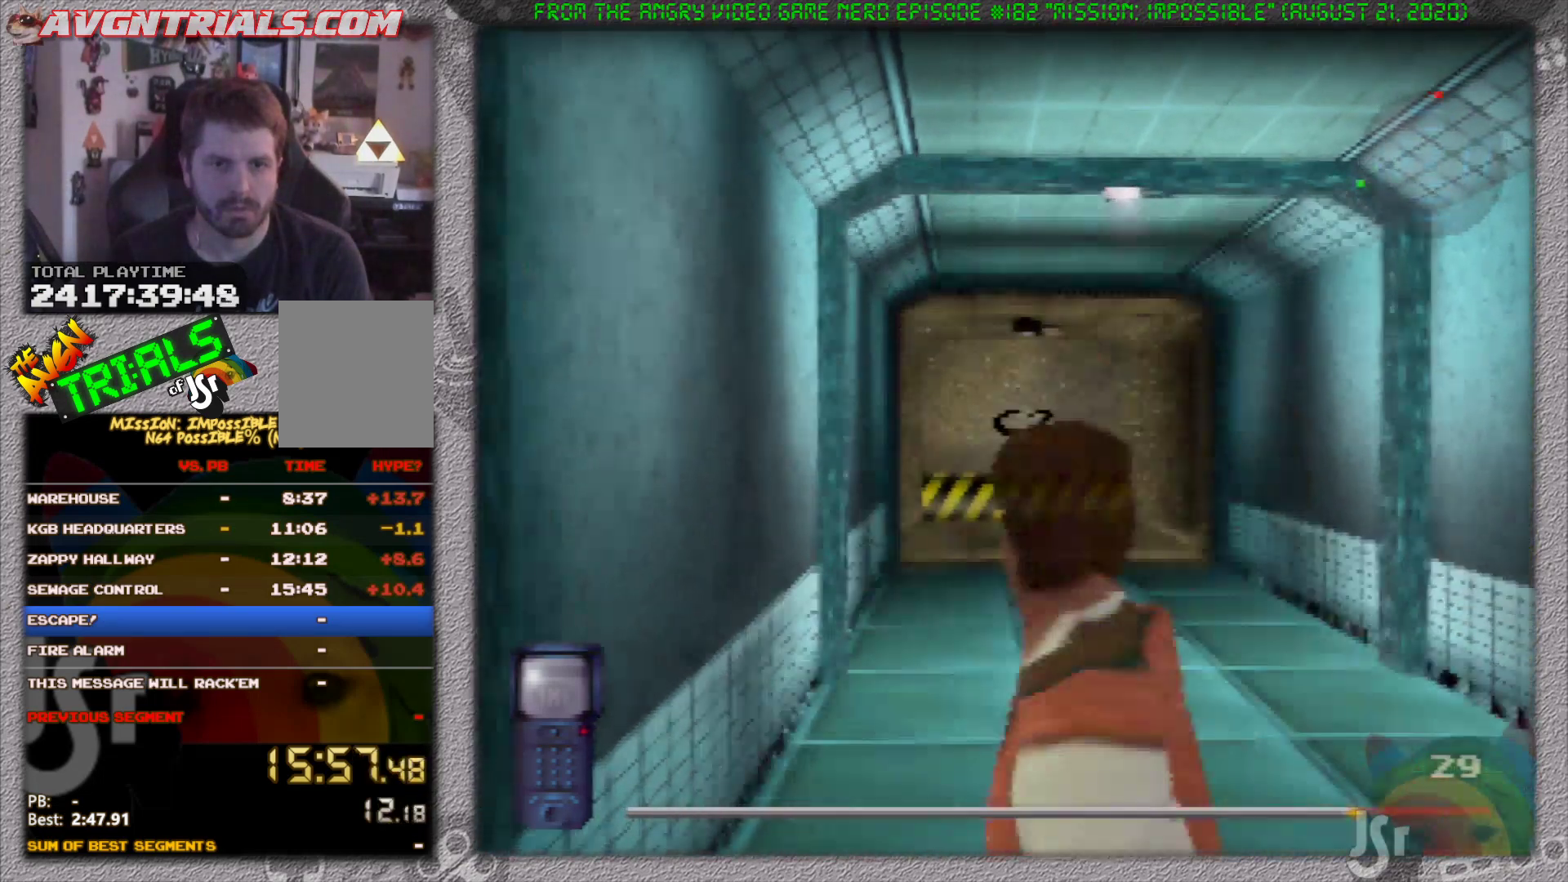
{"dt_ms": 500, "buttons": ["R1"], "left_stick": "down", "events": [[267, "R1", "down"], [317, "left_stick", "center"], [467, "left_stick", "down"]]}
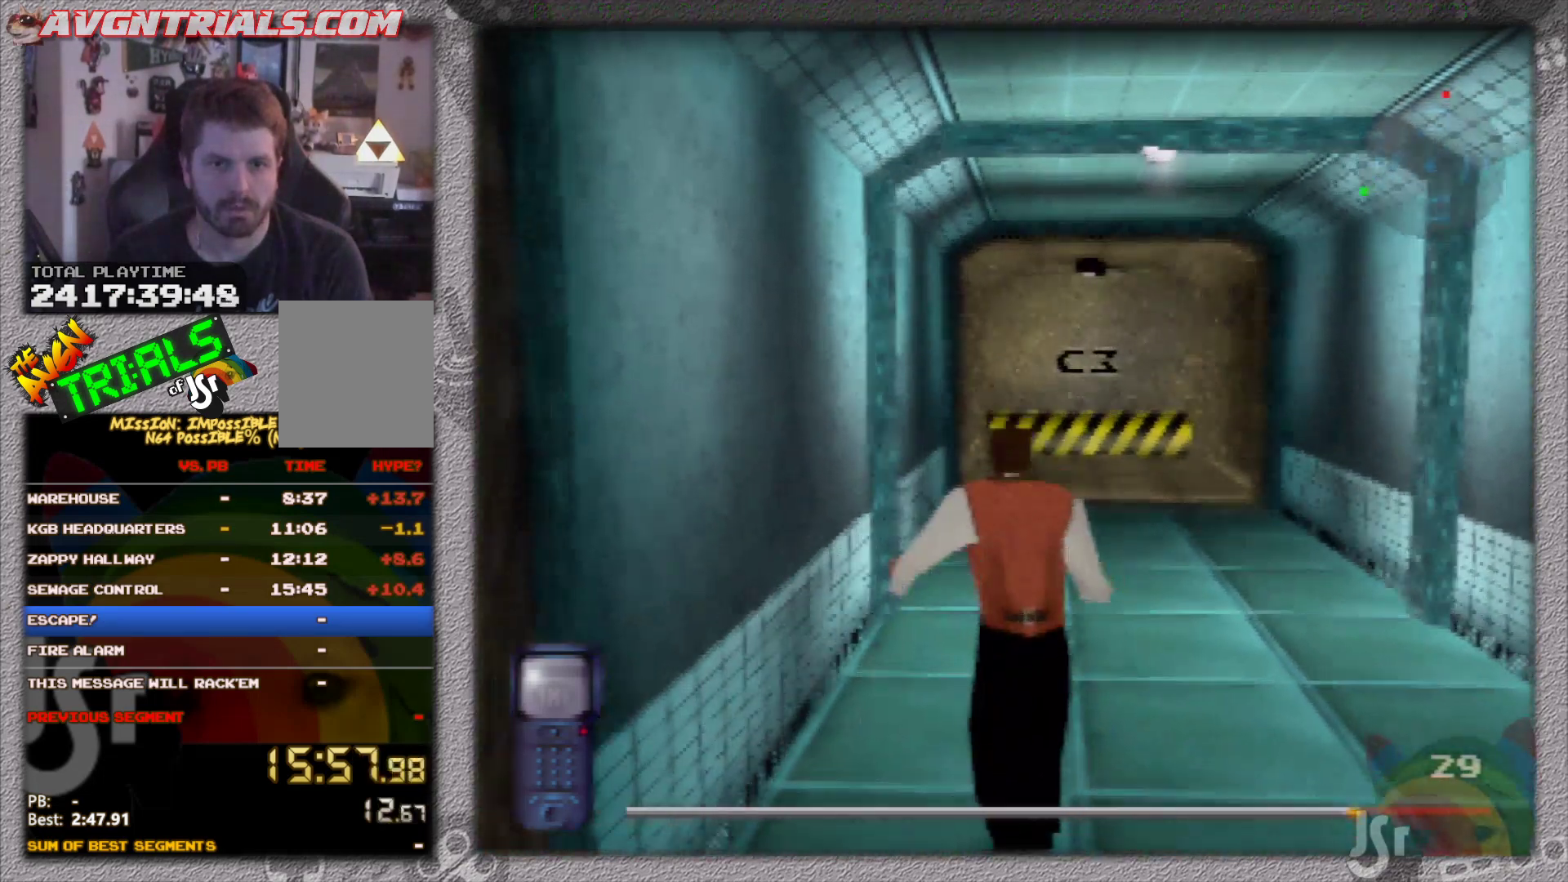
{"dt_ms": 1000, "buttons": [], "left_stick": "up", "events": [[117, "left_stick", "center"], [667, "R1", "up"], [683, "left_stick", "up"]]}
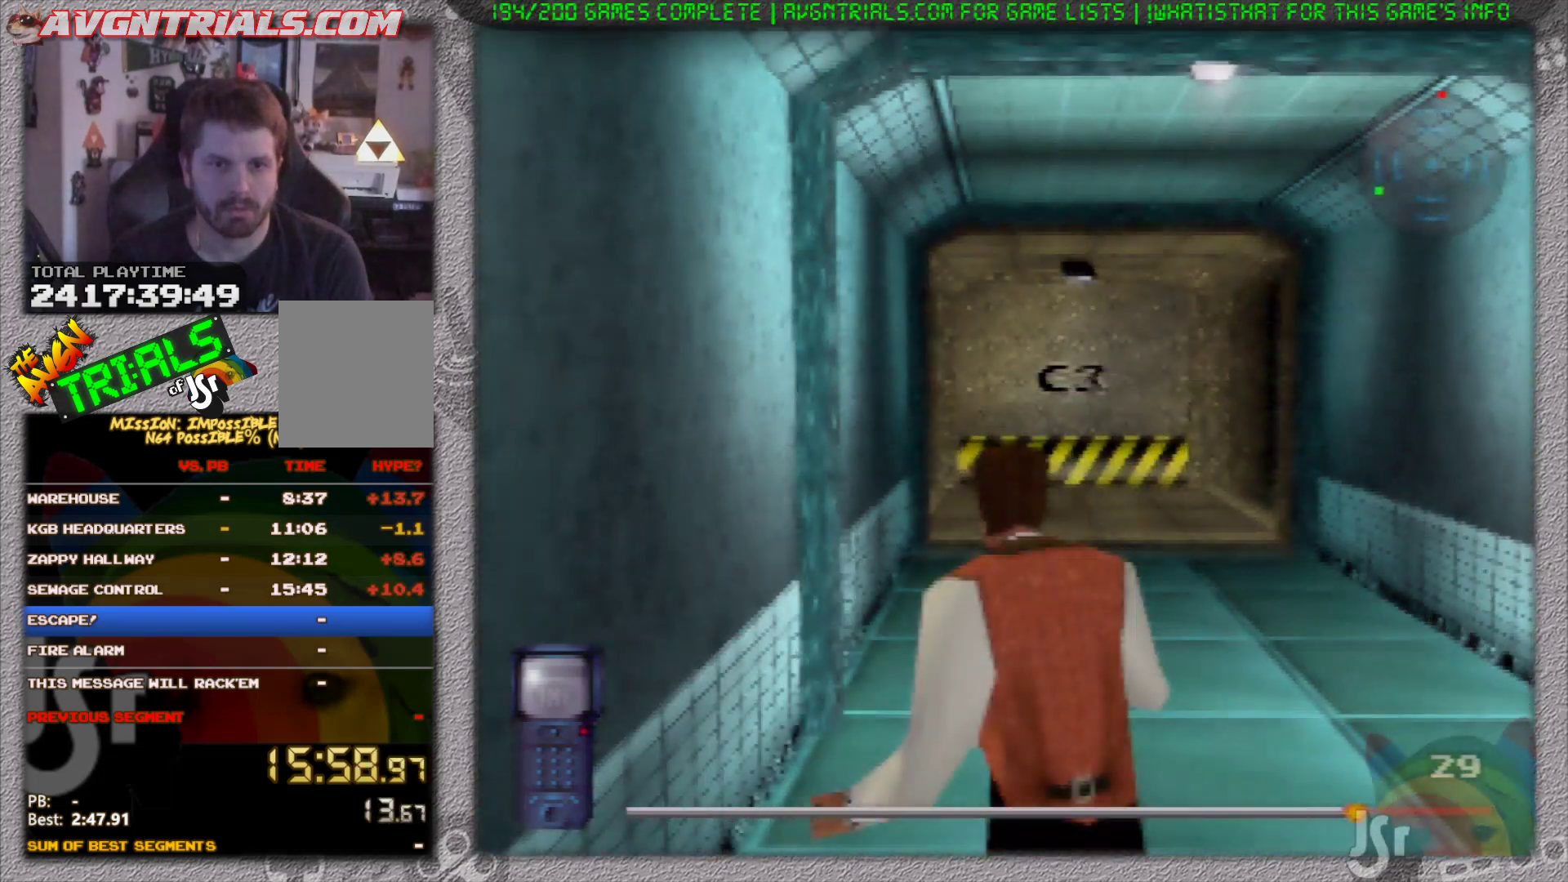
{"dt_ms": 500, "buttons": [], "left_stick": "up", "events": []}
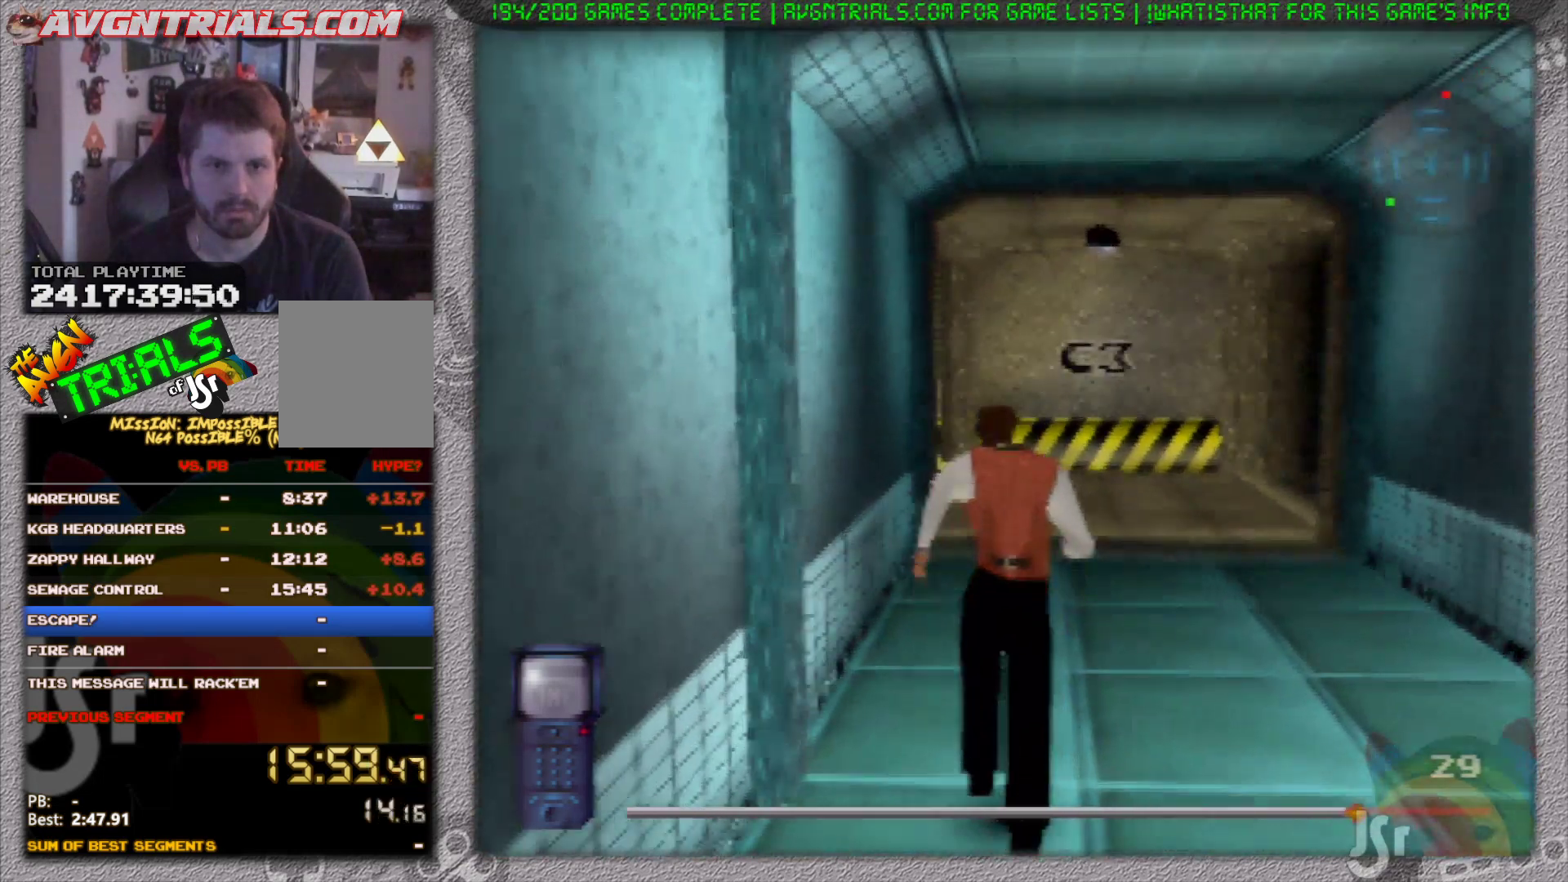
{"dt_ms": 500, "buttons": [], "left_stick": "up", "events": []}
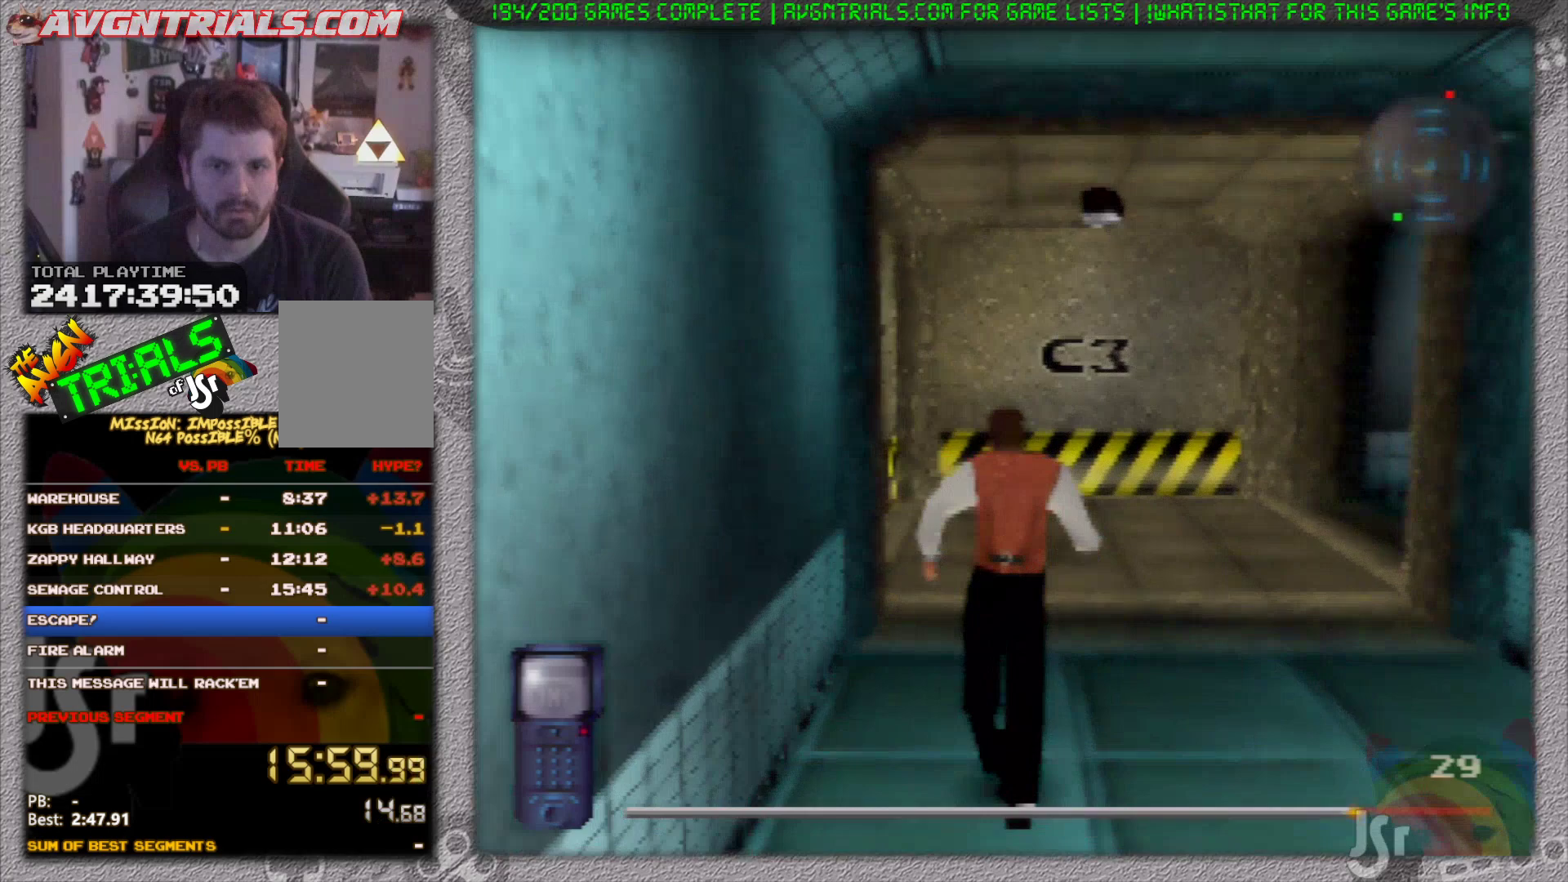
{"dt_ms": 500, "buttons": [], "left_stick": "up-right", "events": [[417, "left_stick", "up-right"]]}
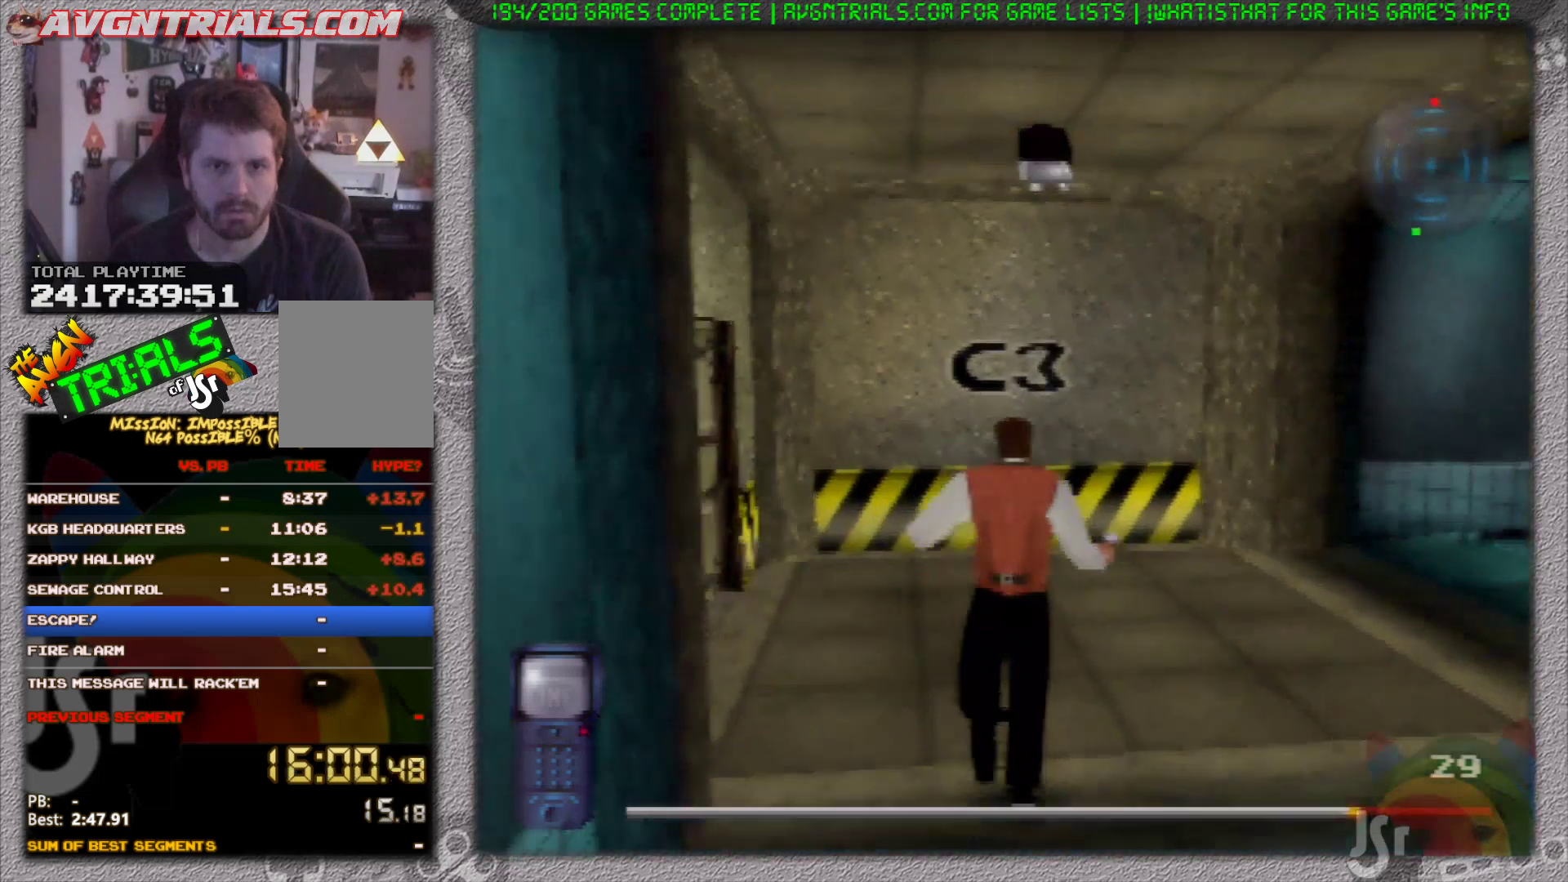
{"dt_ms": 500, "buttons": ["R1"], "left_stick": "up-right", "events": [[500, "R1", "down"]]}
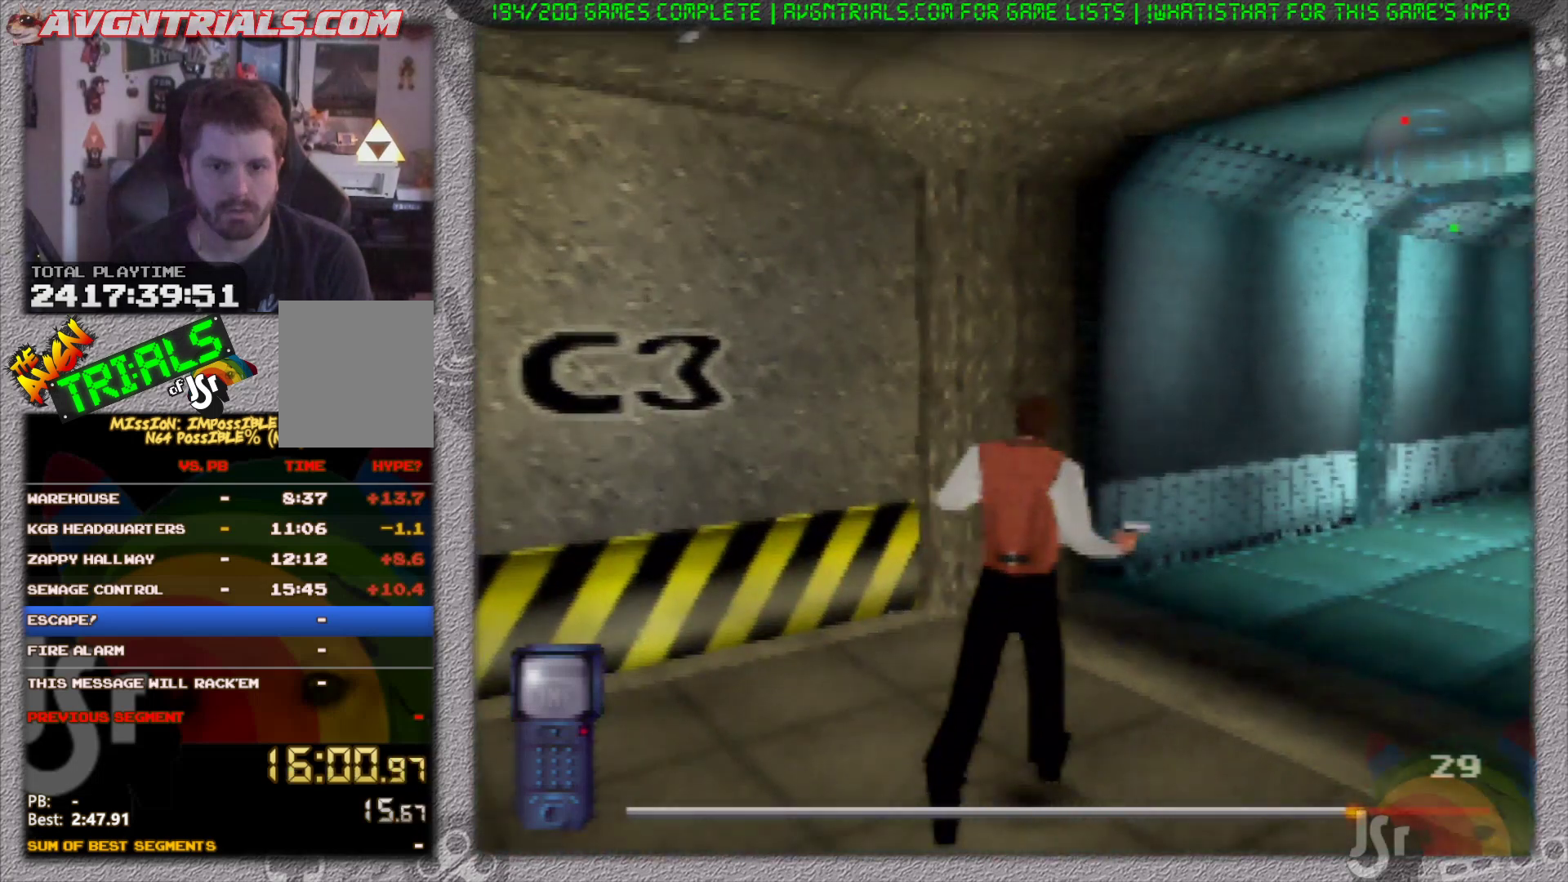
{"dt_ms": 500, "buttons": ["R1"], "left_stick": "center", "events": [[33, "left_stick", "right"], [183, "left_stick", "center"]]}